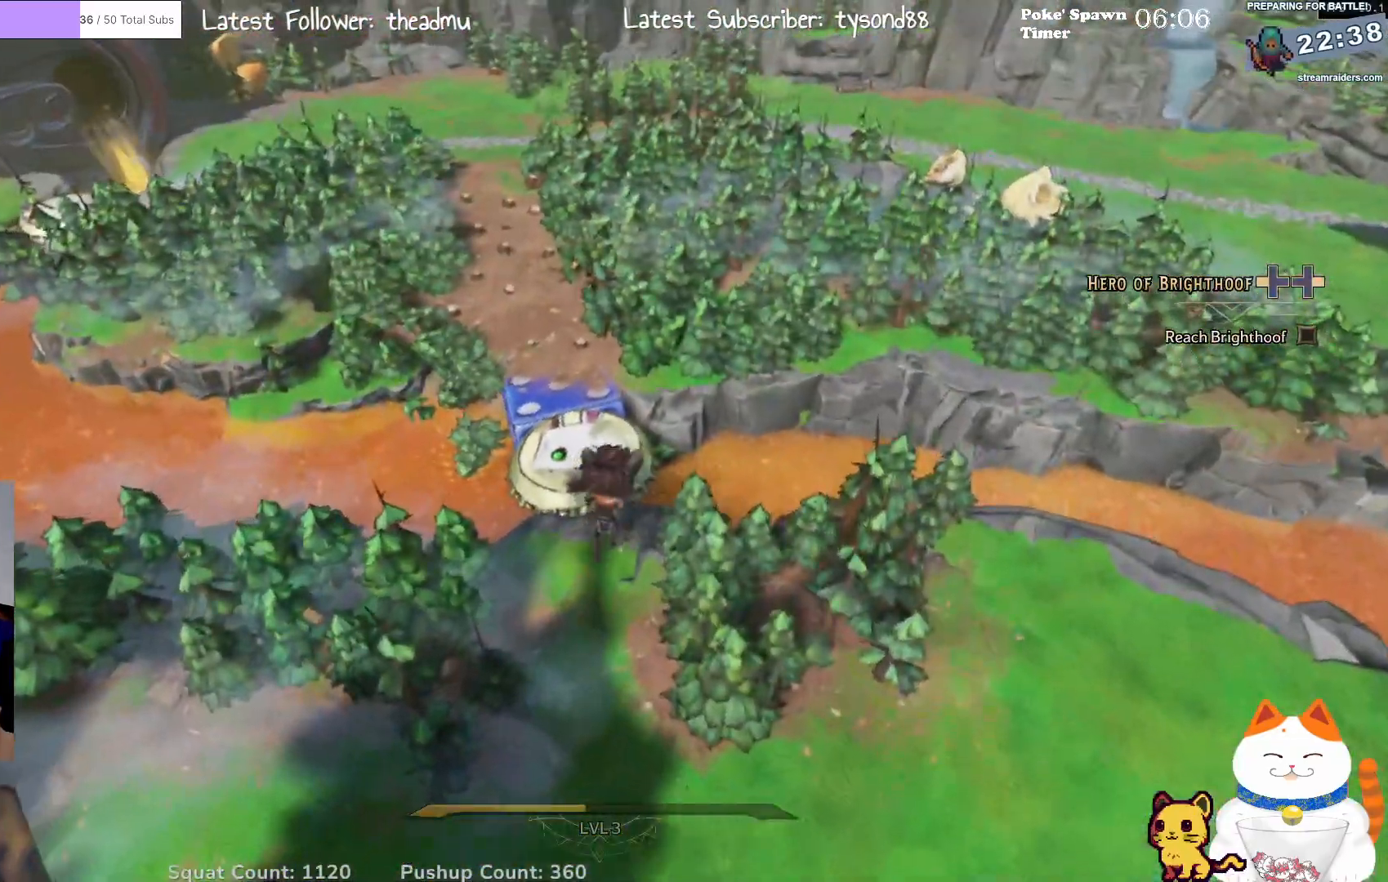
Gameplay with a controller (Xbox layout); each line is a JSON object with the inputs held at the frame after it. "events" lists button and stick changes between this image and that frame as [ms after this image, input, new state], when the widget could be followed in between.
{"buttons": [], "left_stick": "up", "right_stick": "center", "events": [[33, "left_stick", "up-left"], [217, "left_stick", "up"]]}
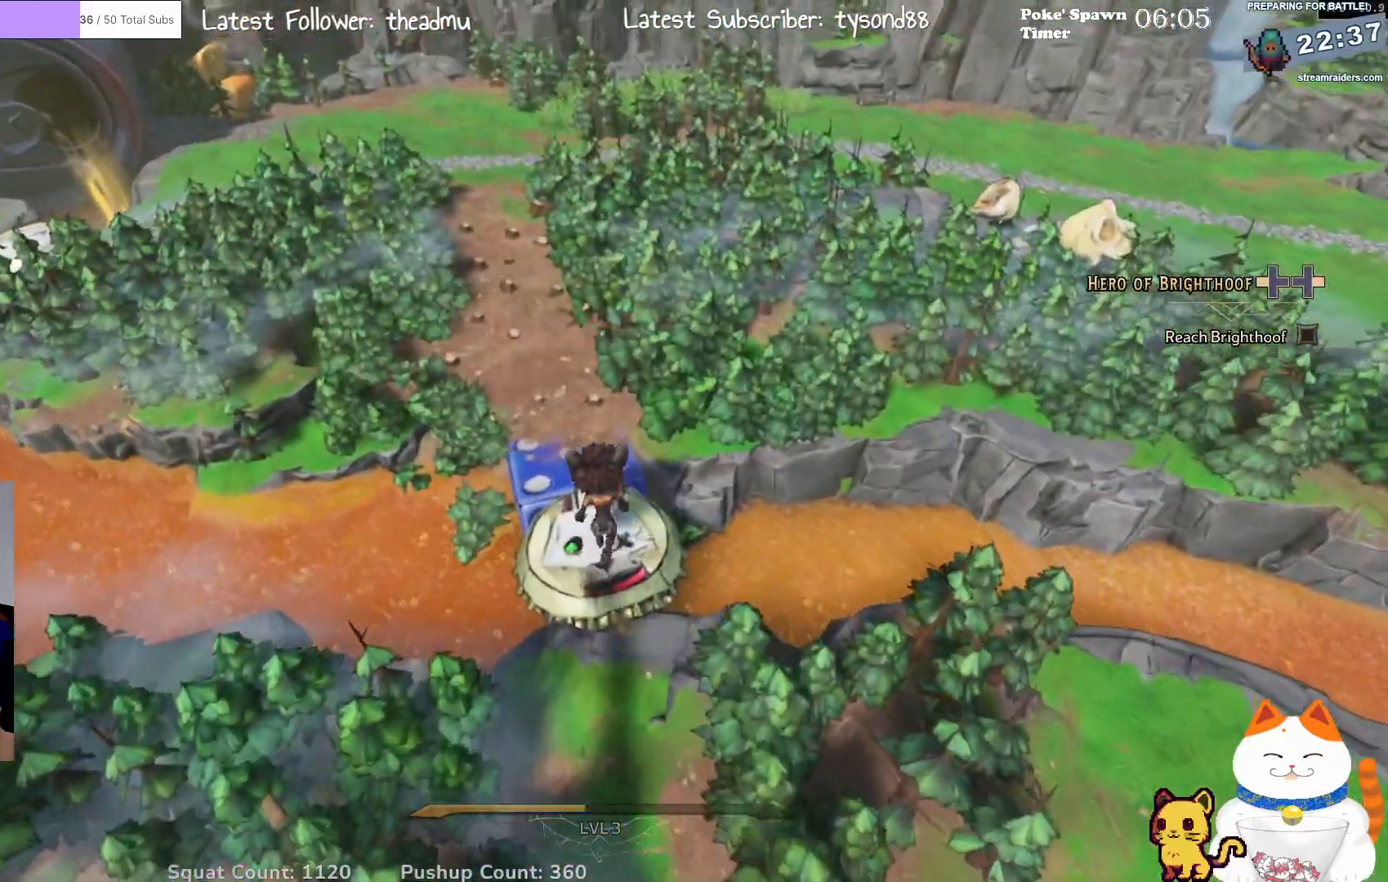
{"buttons": [], "left_stick": "up", "right_stick": "center", "events": [[117, "right_stick", "up-left"], [383, "right_stick", "center"]]}
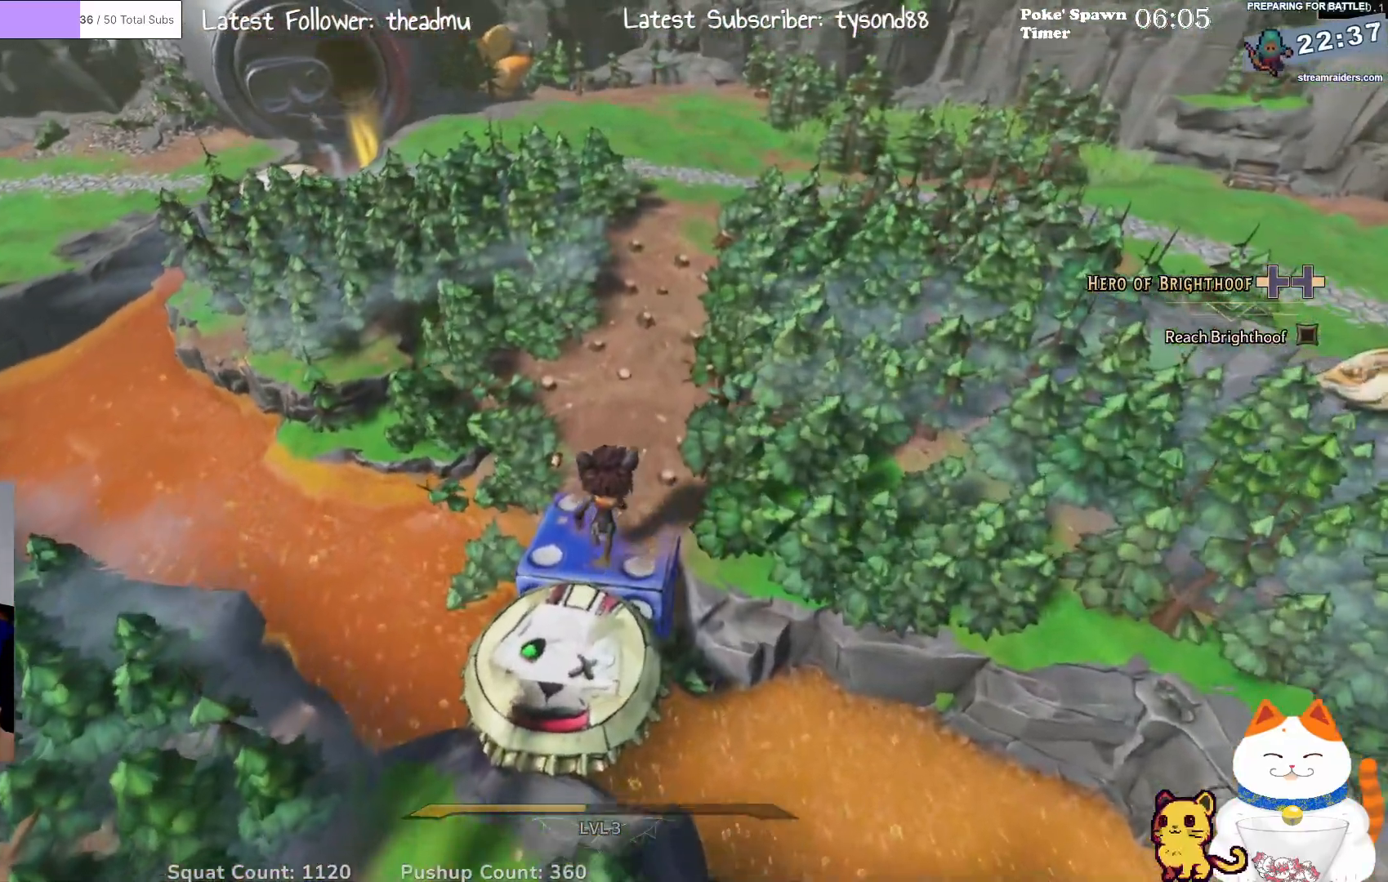
{"buttons": [], "left_stick": "up", "right_stick": "center", "events": [[183, "right_stick", "up"], [433, "right_stick", "center"]]}
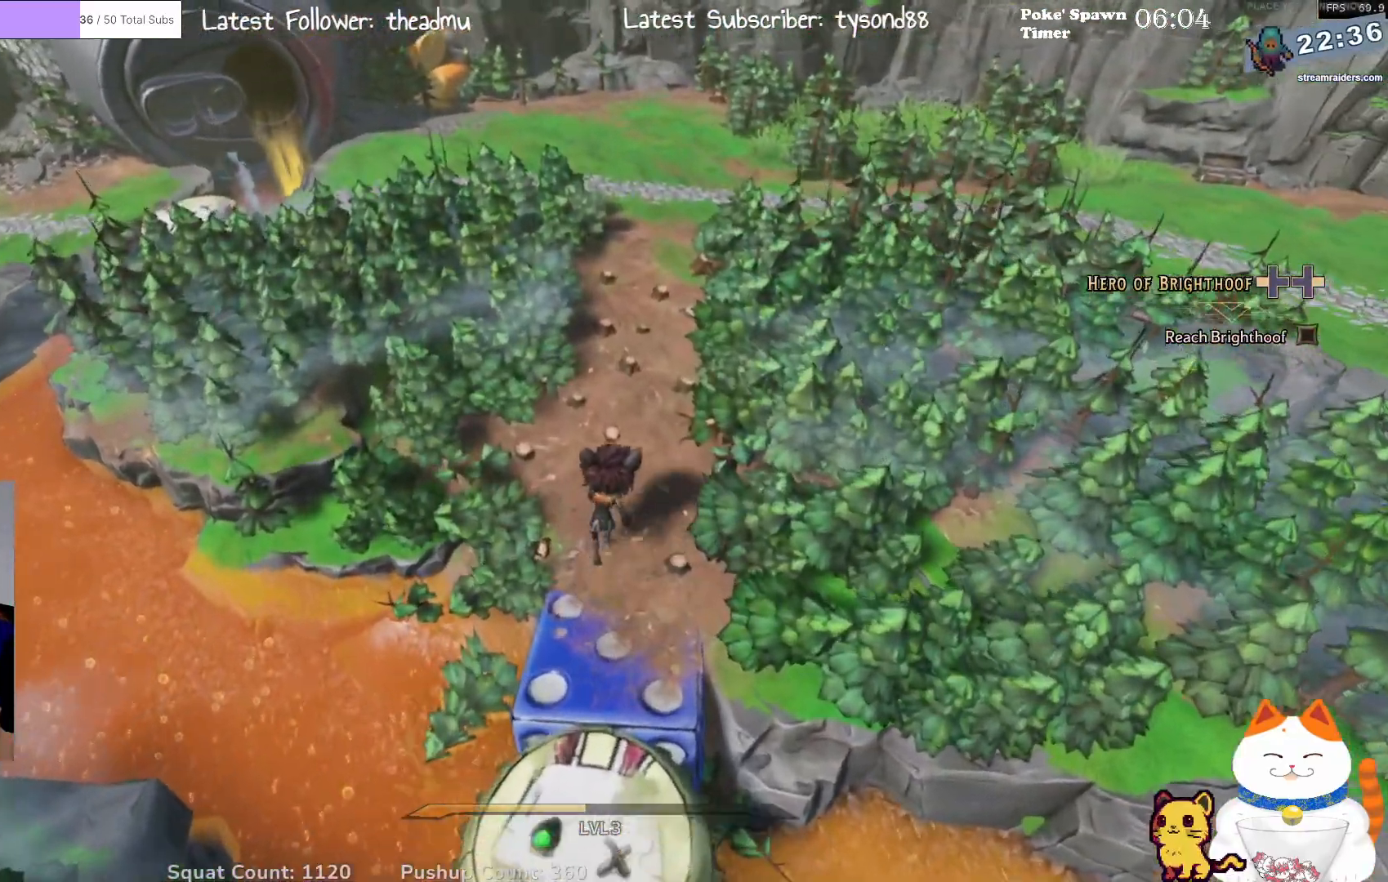
{"buttons": [], "left_stick": "up", "right_stick": "center", "events": [[283, "right_stick", "up-right"], [467, "right_stick", "center"]]}
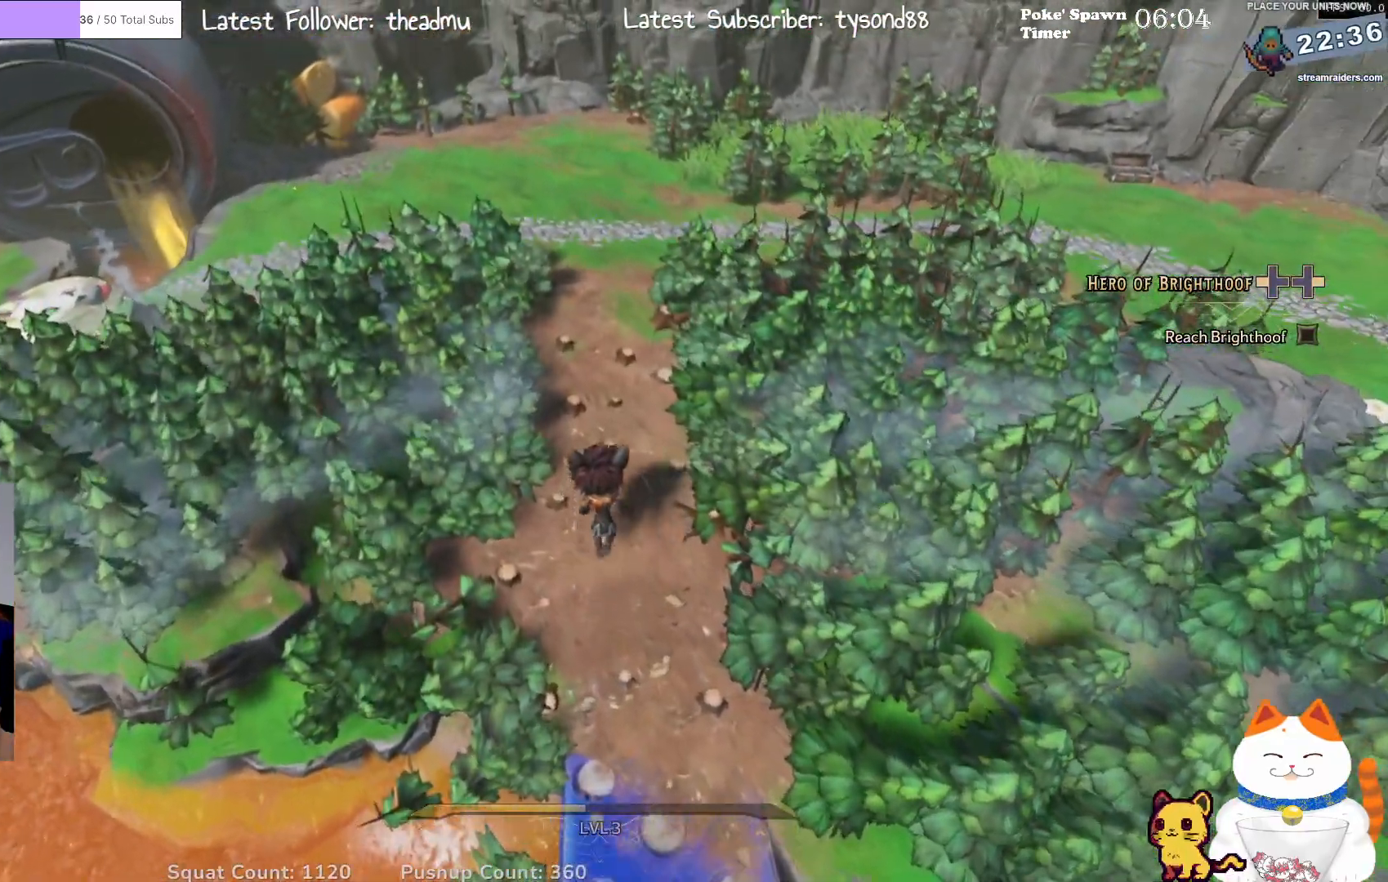
{"buttons": [], "left_stick": "up", "right_stick": "center", "events": []}
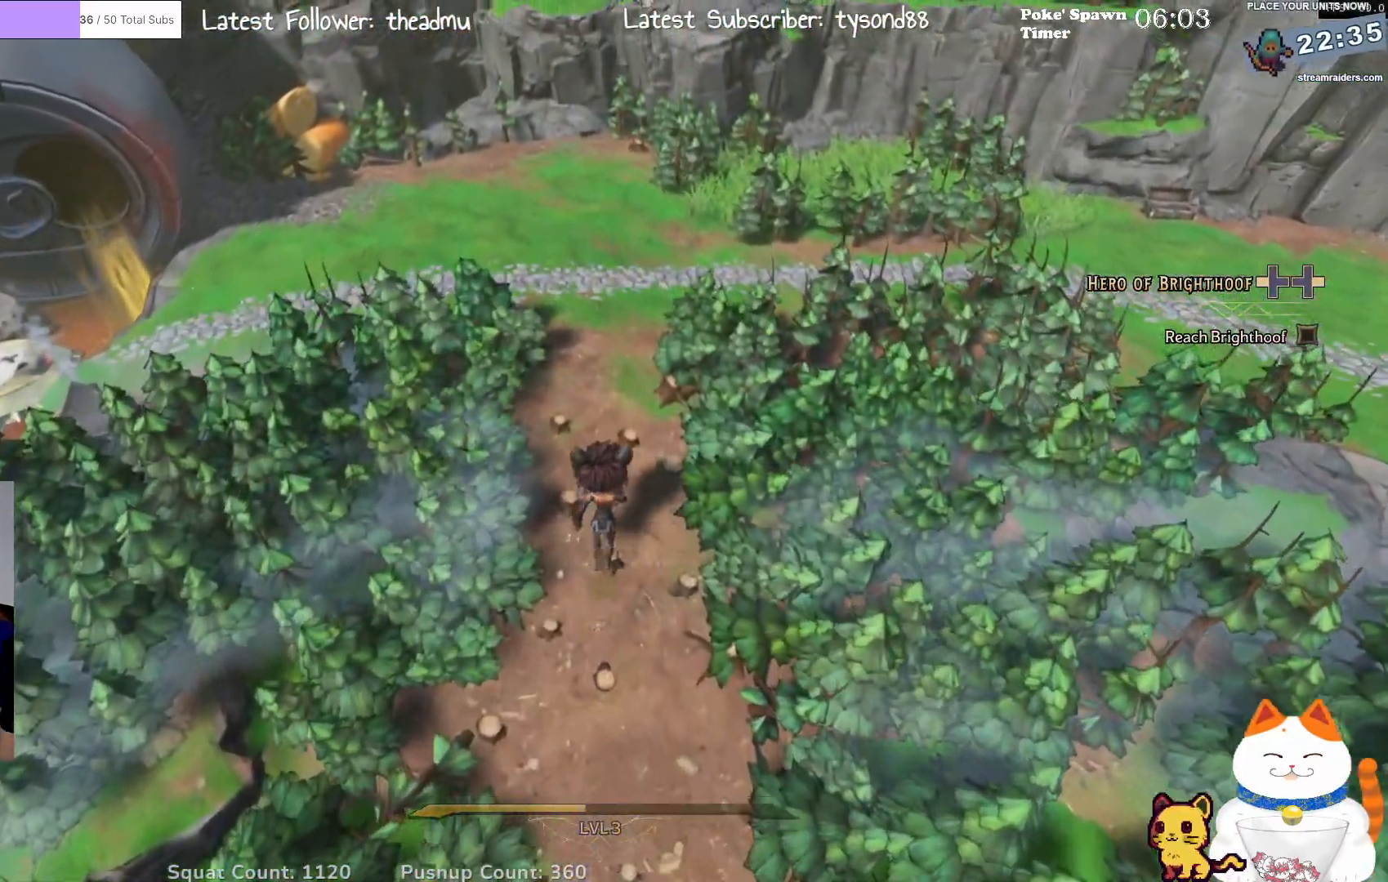
{"buttons": [], "left_stick": "up", "right_stick": "left", "events": [[483, "right_stick", "left"]]}
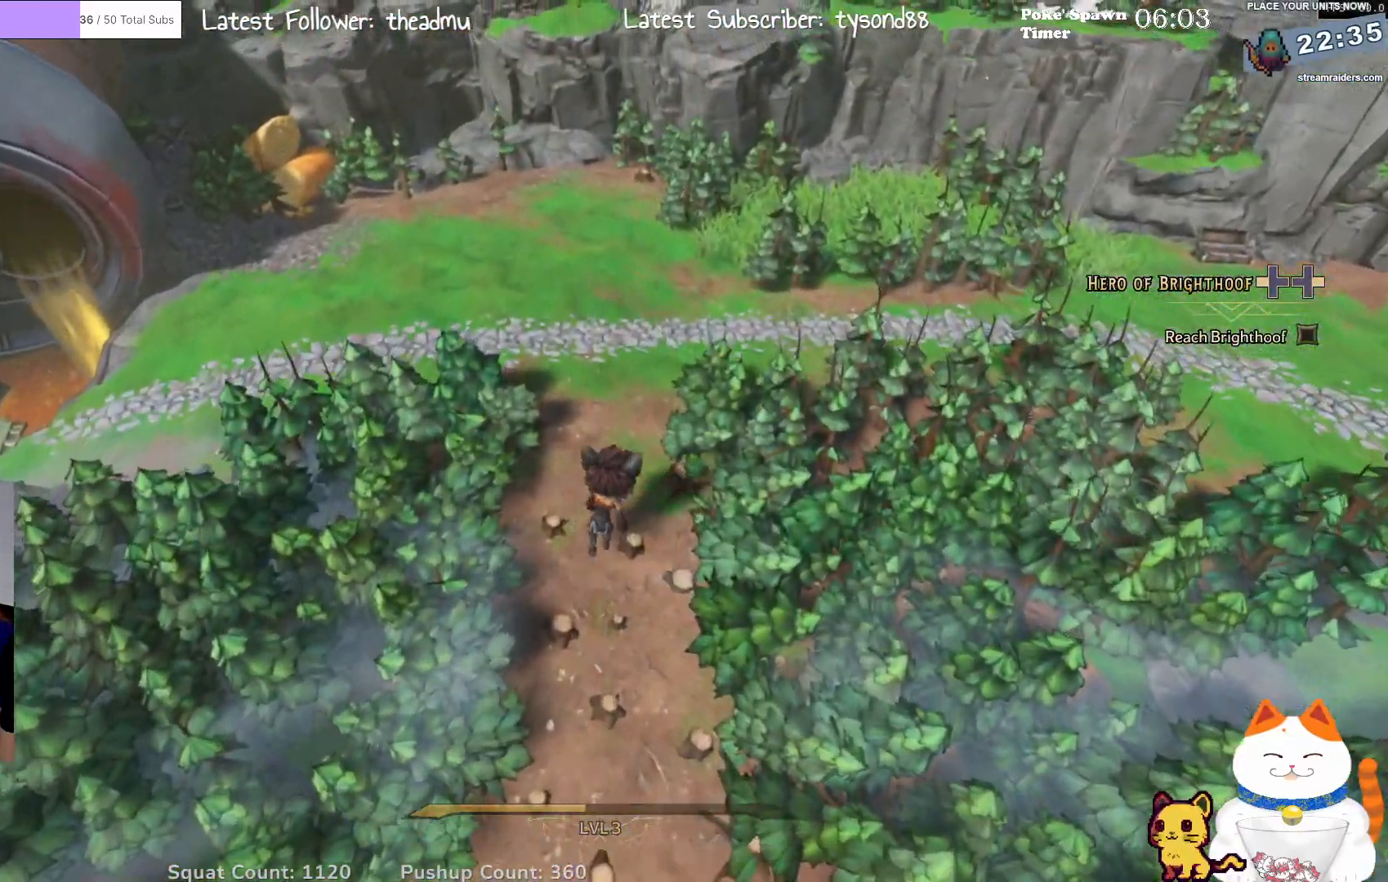
{"buttons": [], "left_stick": "up-right", "right_stick": "left", "events": [[33, "left_stick", "up-right"]]}
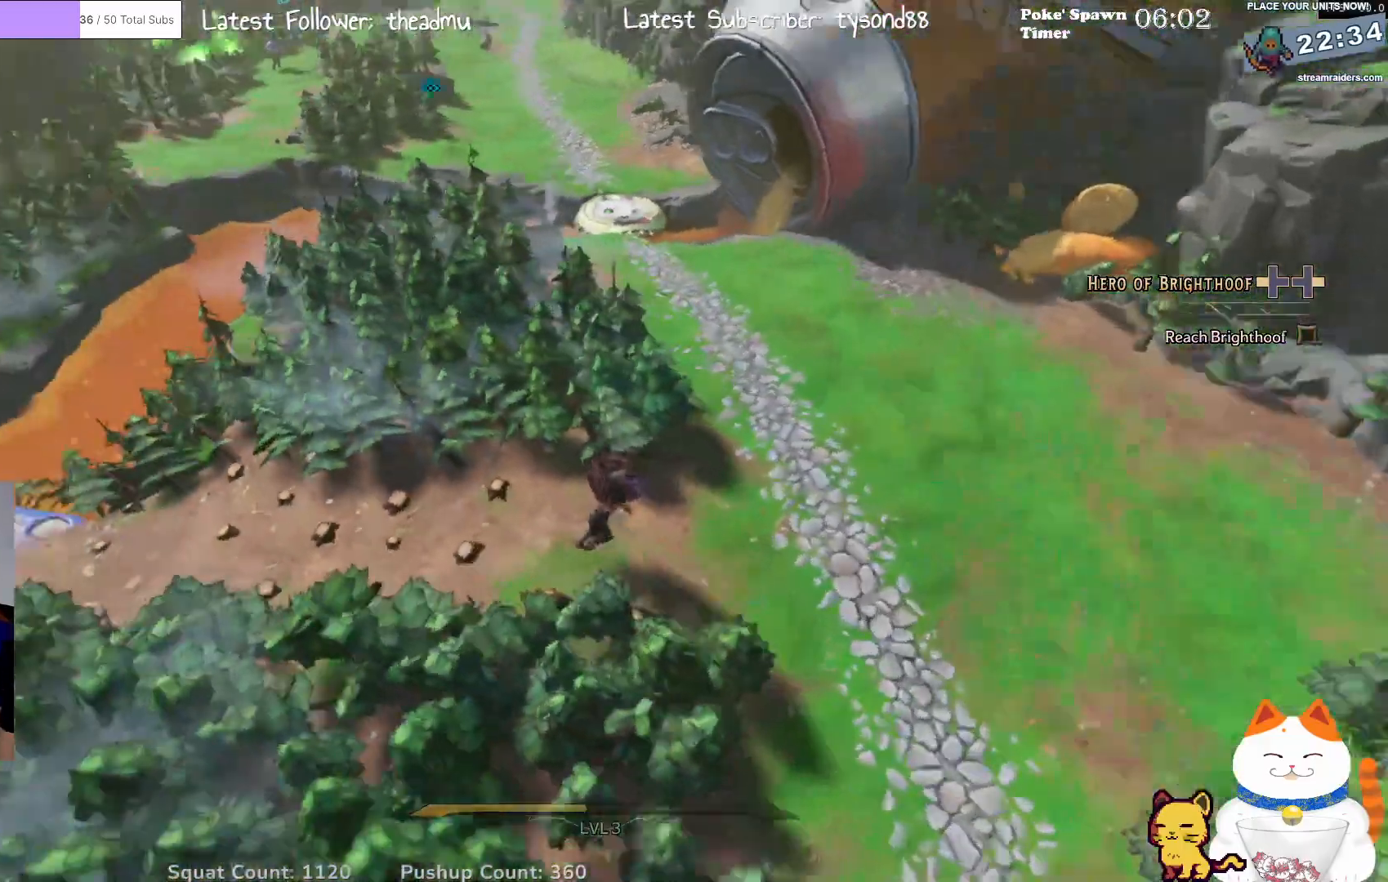
{"buttons": [], "left_stick": "right", "right_stick": "center", "events": [[50, "left_stick", "right"], [150, "right_stick", "center"]]}
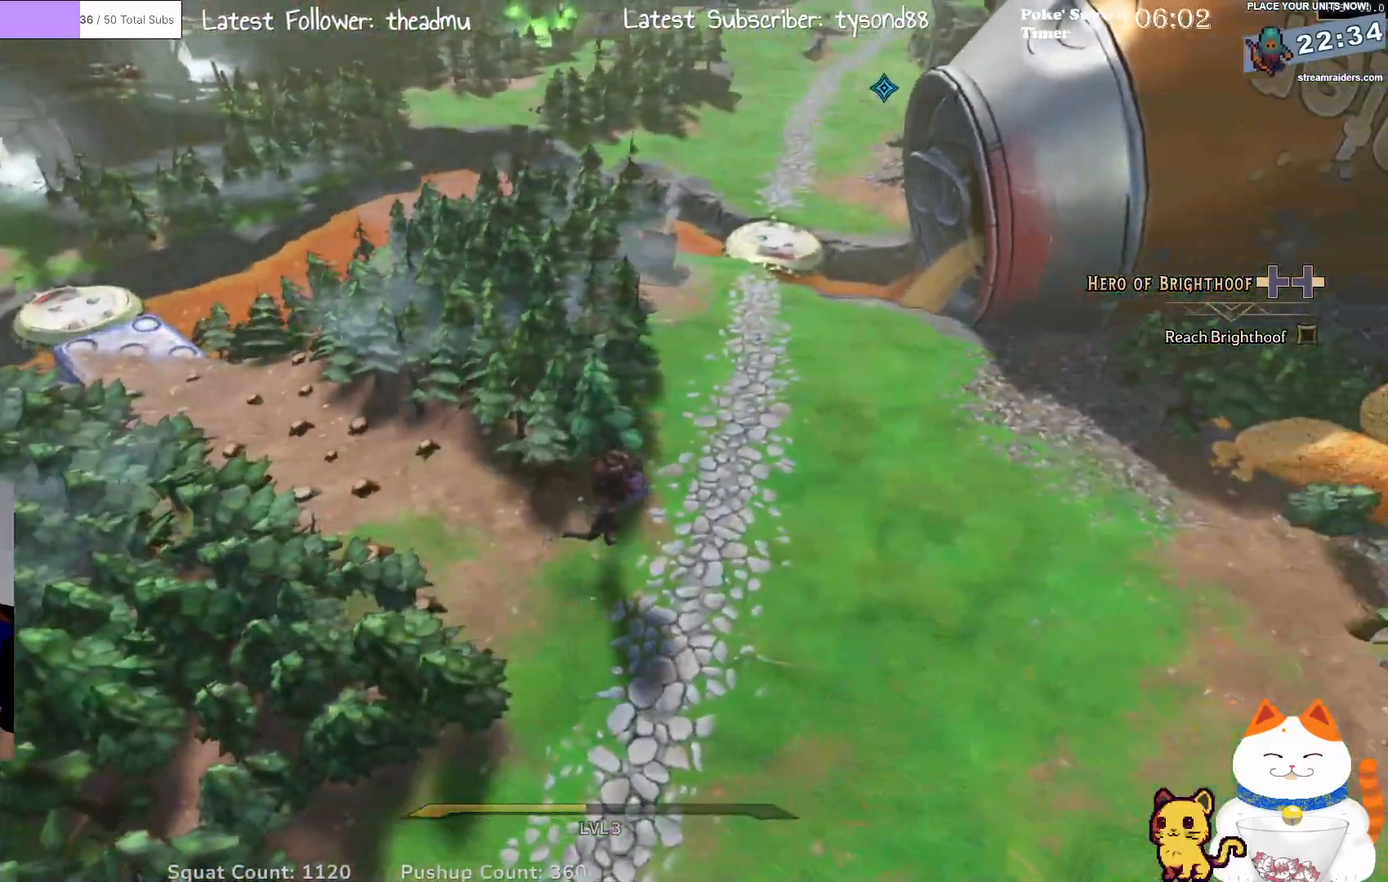
{"buttons": [], "left_stick": "up", "right_stick": "center", "events": [[200, "left_stick", "up-right"], [217, "right_stick", "up-right"], [300, "left_stick", "up"], [467, "right_stick", "center"]]}
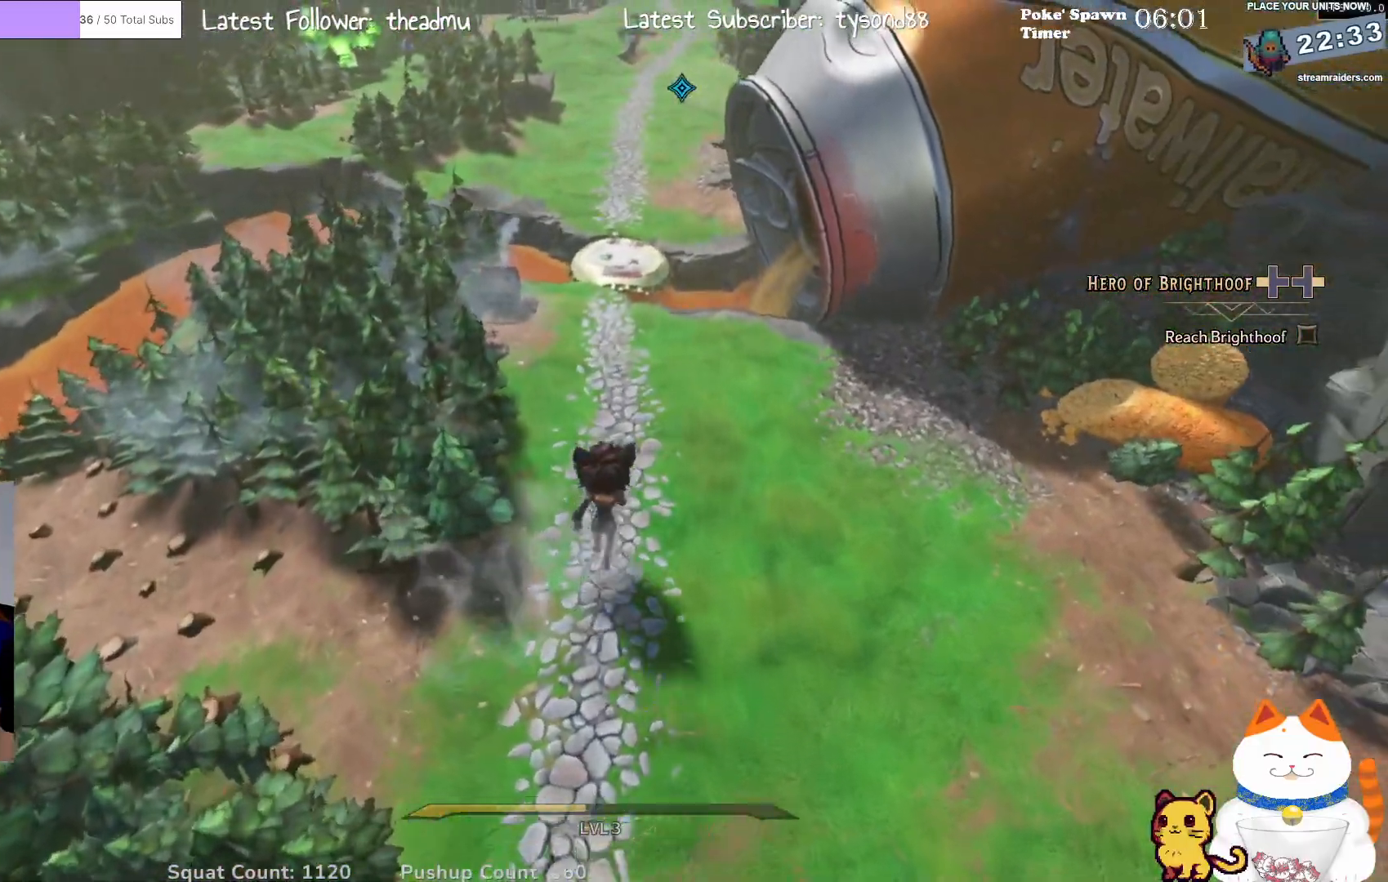
{"buttons": [], "left_stick": "up", "right_stick": "center", "events": []}
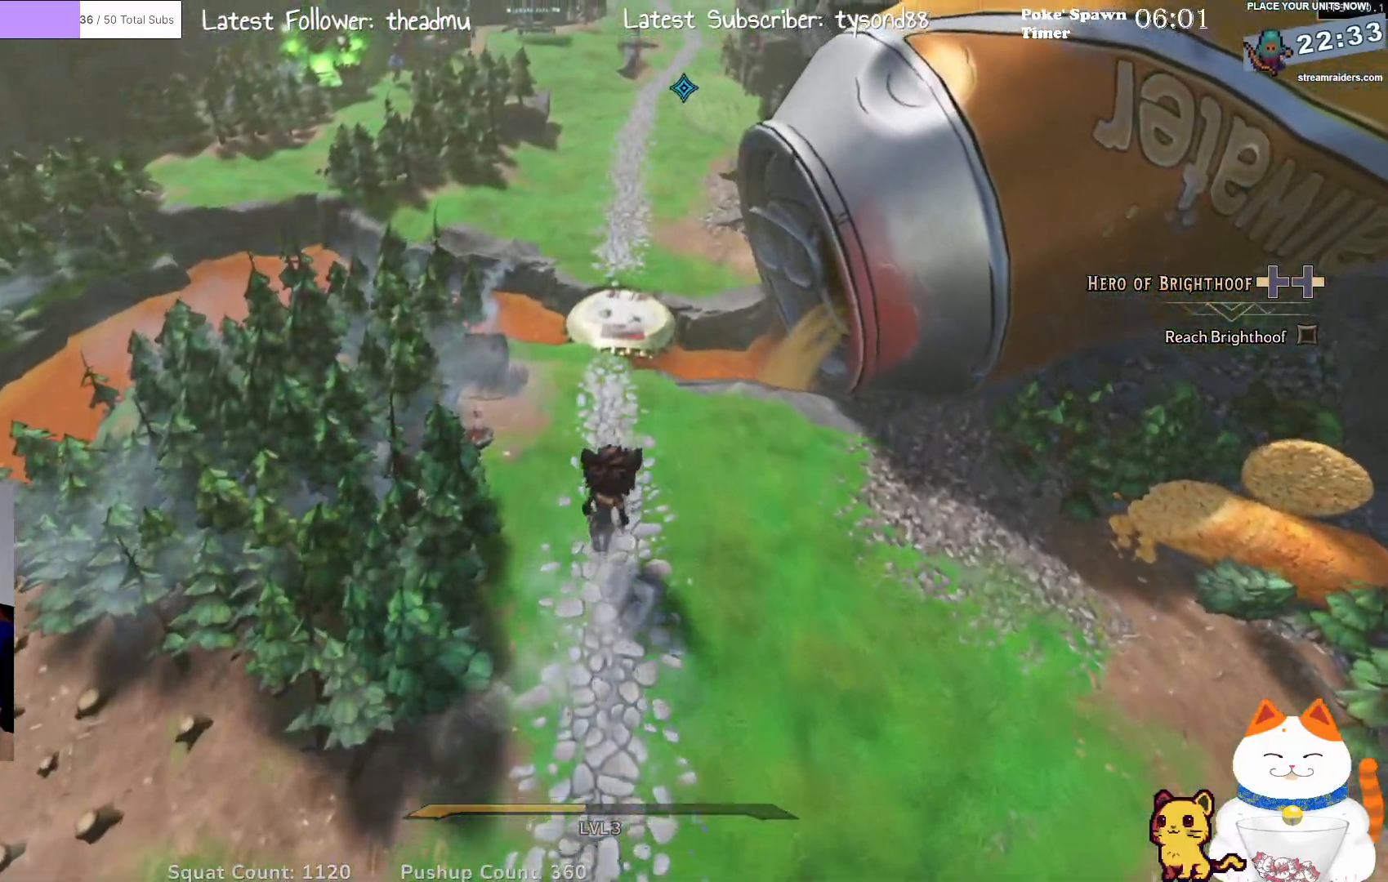
{"buttons": [], "left_stick": "up", "right_stick": "center", "events": [[100, "L3", "down"], [267, "L3", "up"]]}
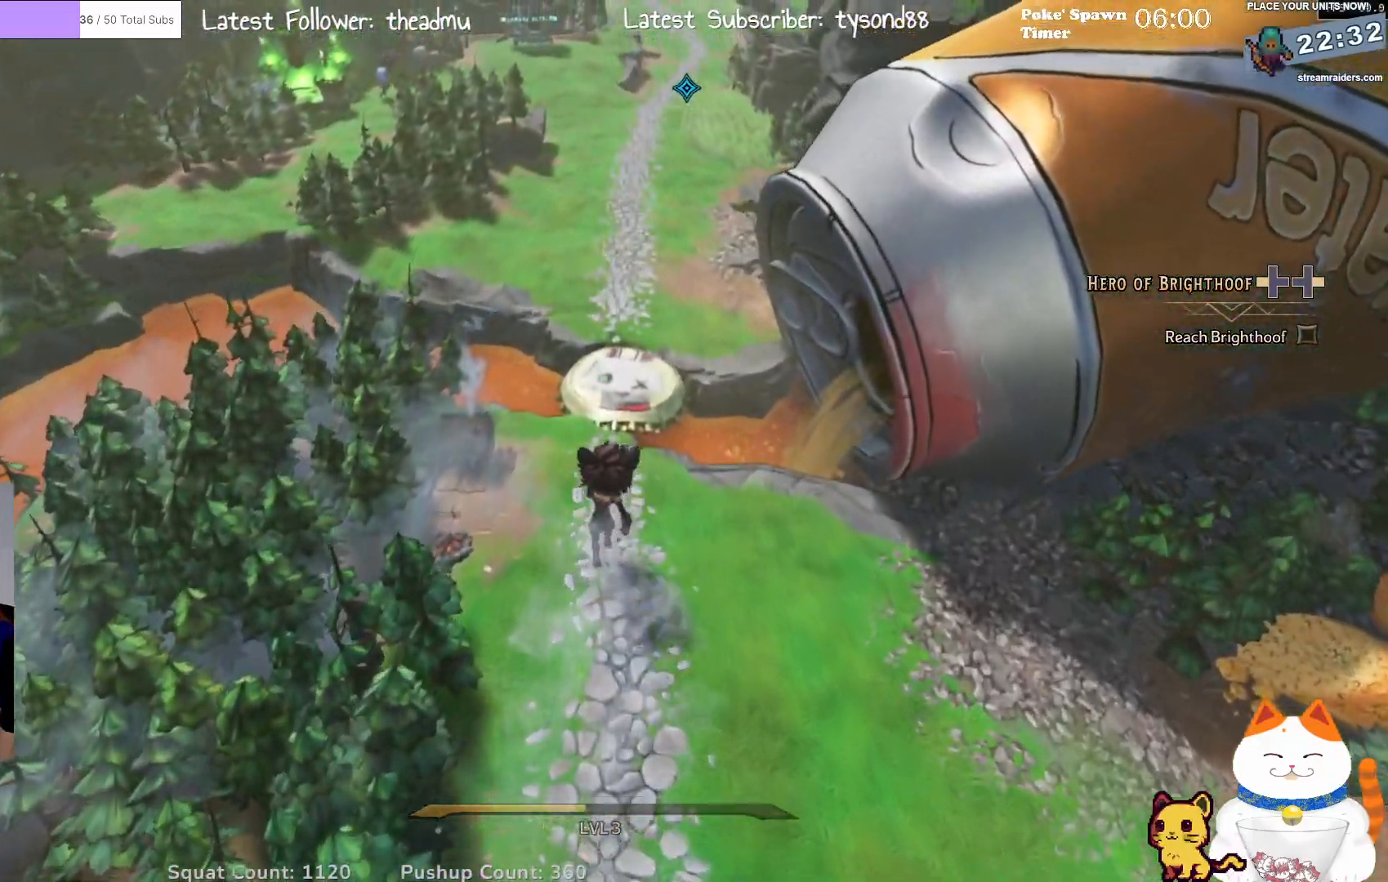
{"buttons": [], "left_stick": "up", "right_stick": "center", "events": []}
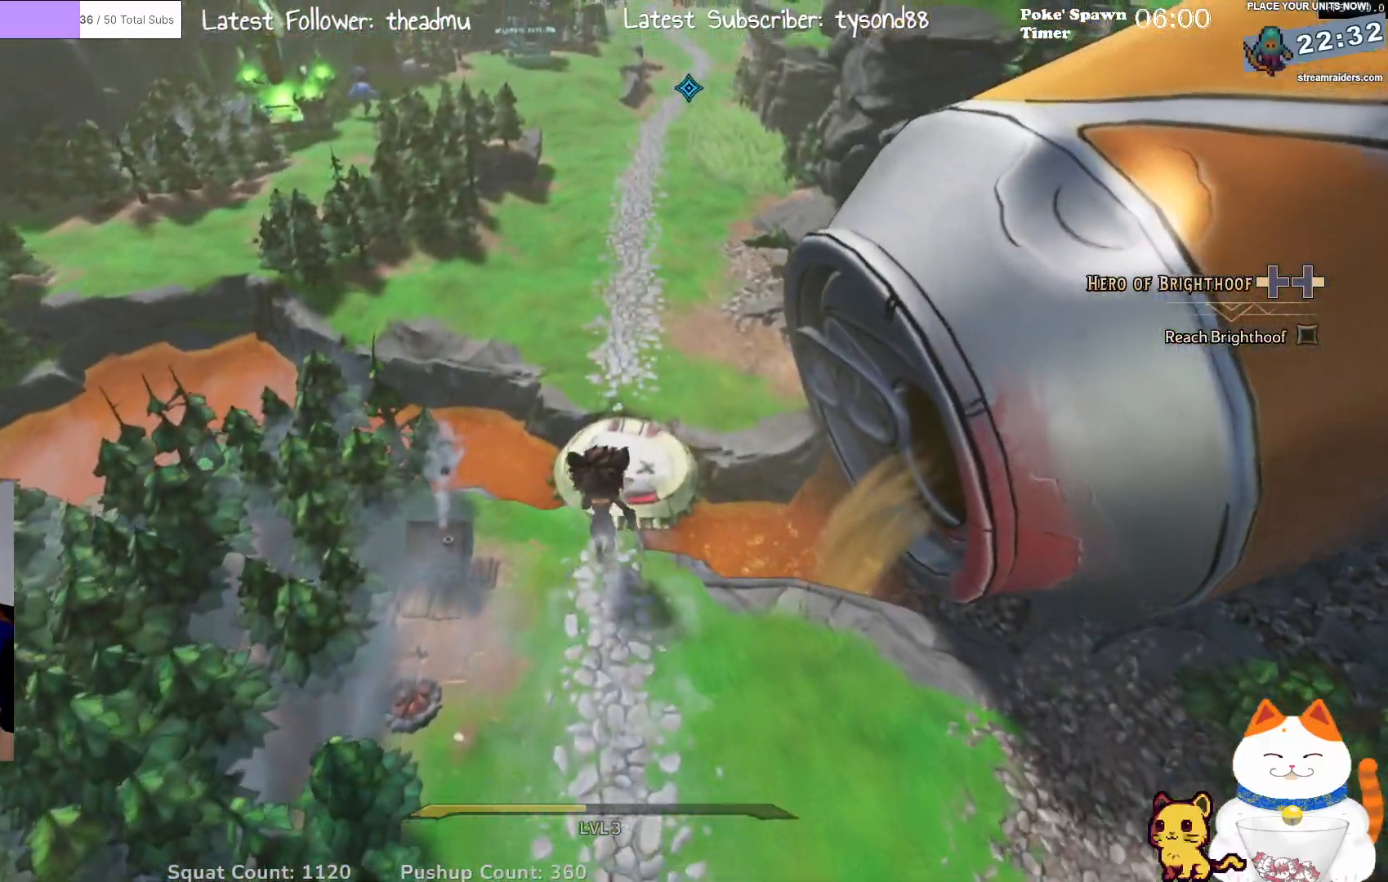
{"buttons": [], "left_stick": "up", "right_stick": "center", "events": [[150, "left_stick", "up-right"], [300, "left_stick", "up"]]}
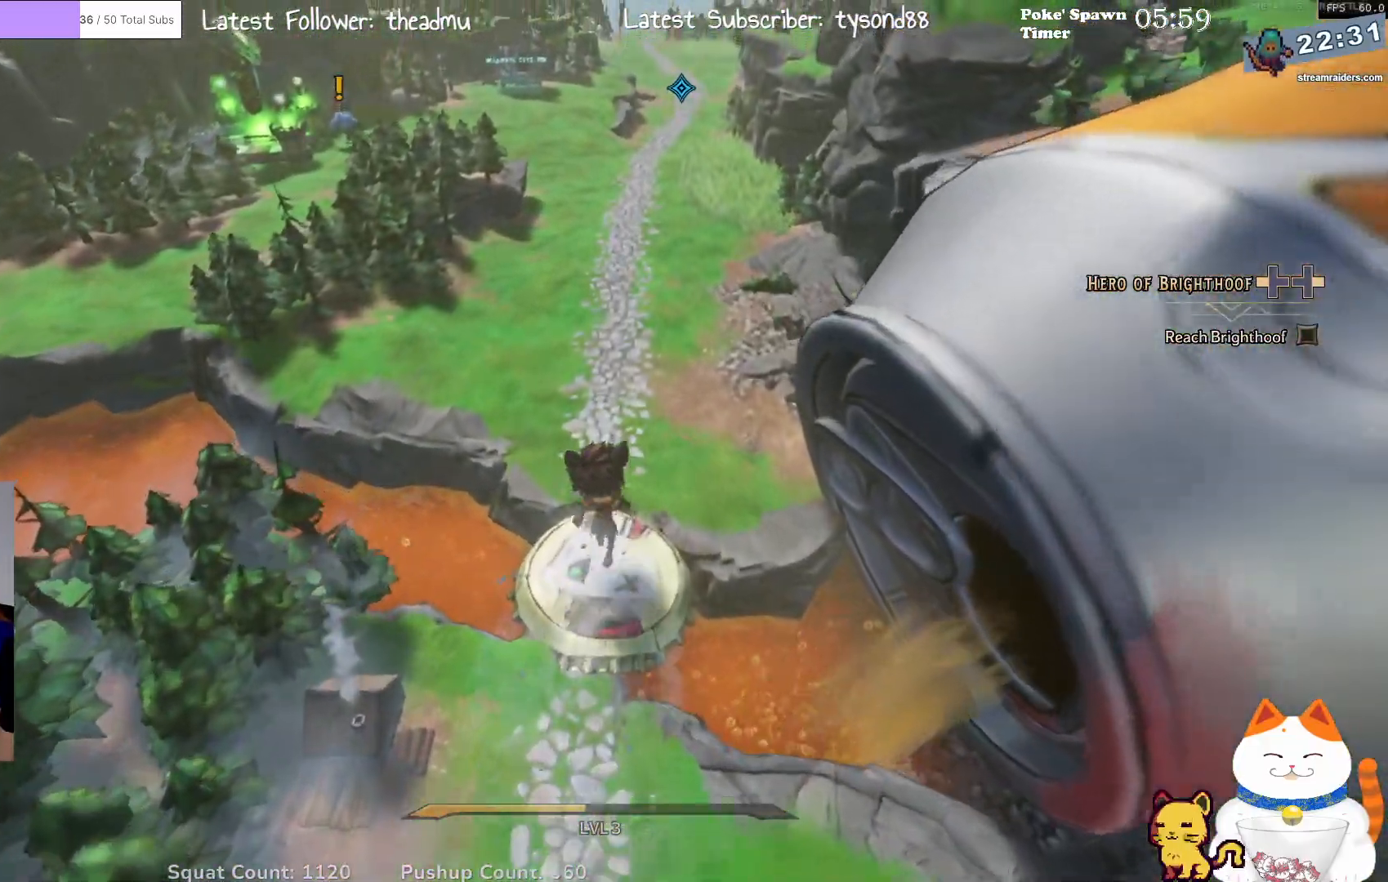
{"buttons": [], "left_stick": "up", "right_stick": "up-right", "events": [[367, "right_stick", "right"], [417, "right_stick", "up-right"]]}
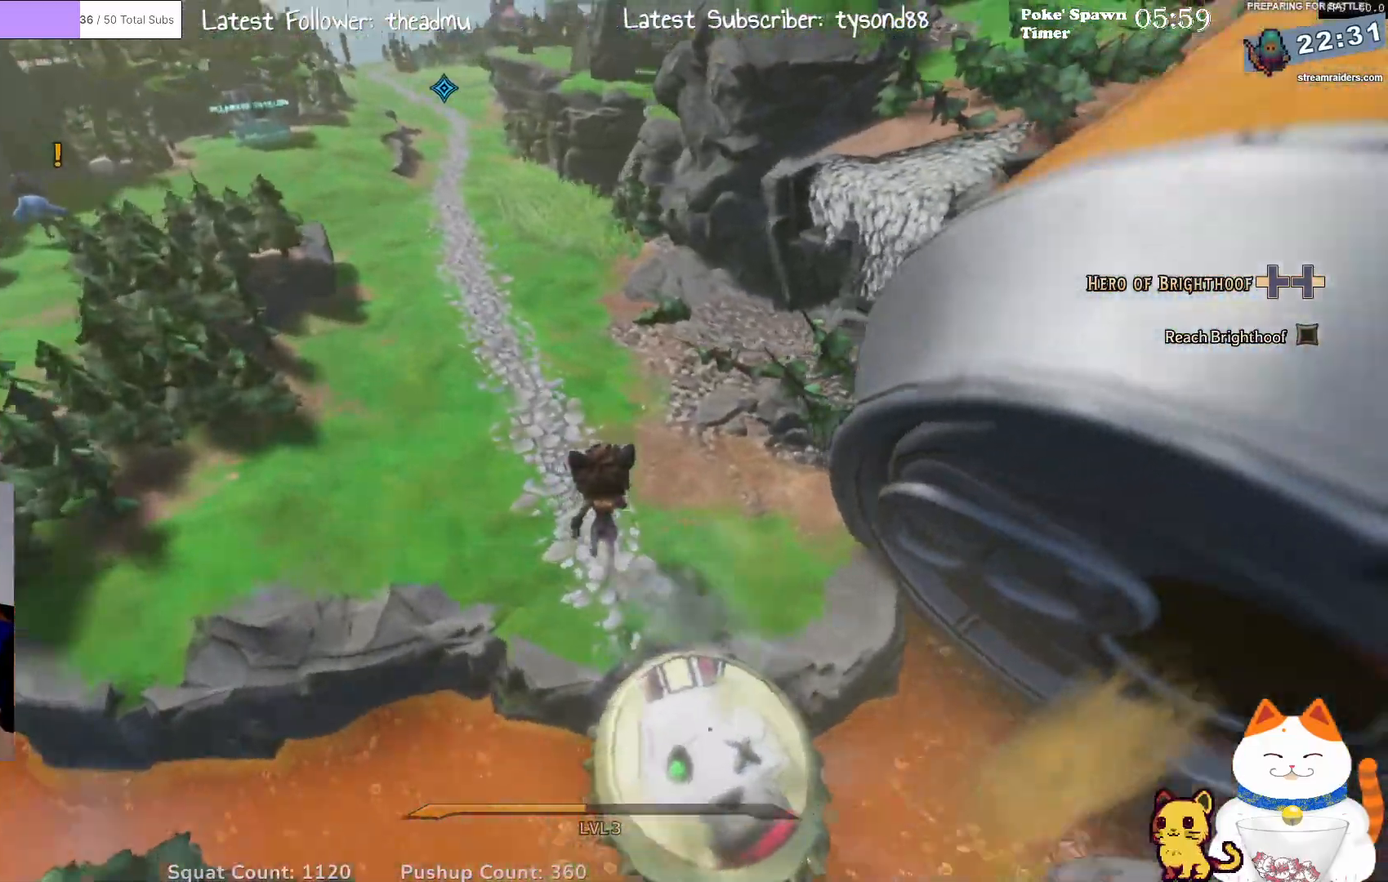
{"buttons": [], "left_stick": "up-left", "right_stick": "center", "events": [[83, "right_stick", "center"], [483, "left_stick", "up-left"]]}
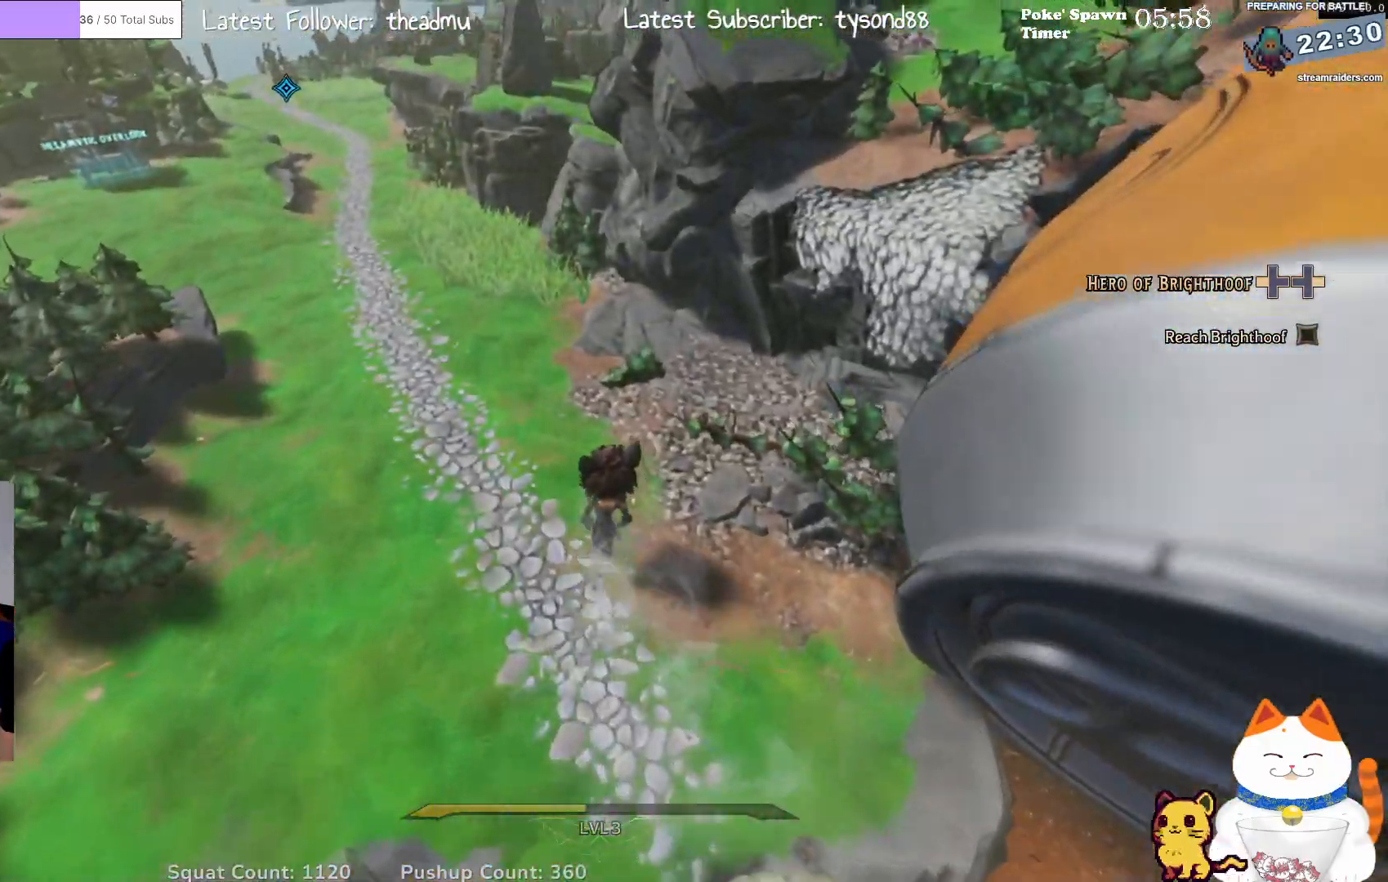
{"buttons": [], "left_stick": "up", "right_stick": "center", "events": [[17, "right_stick", "left"], [167, "right_stick", "up-left"], [300, "left_stick", "up"], [333, "right_stick", "center"]]}
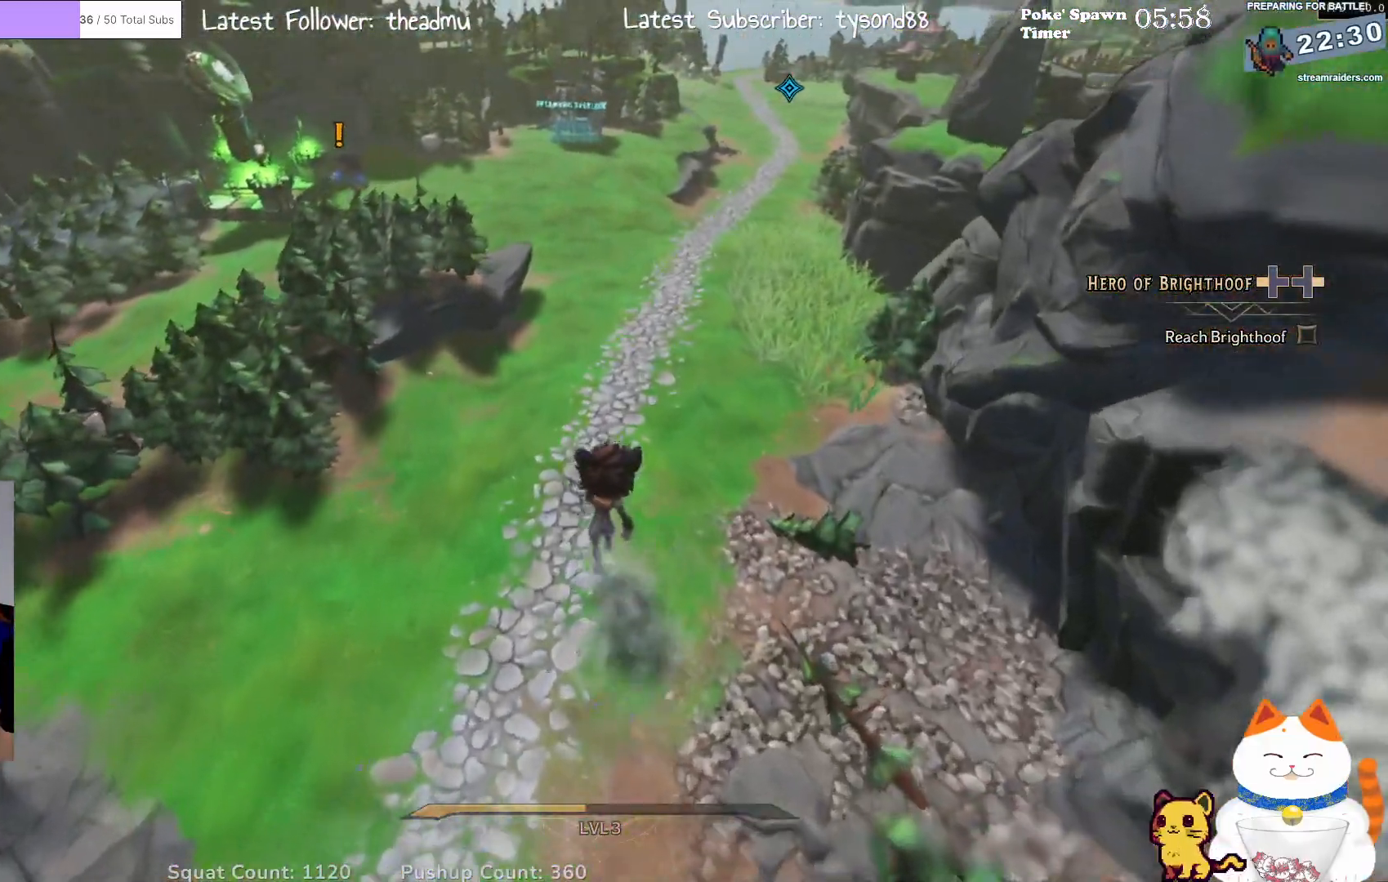
{"buttons": [], "left_stick": "up", "right_stick": "center", "events": []}